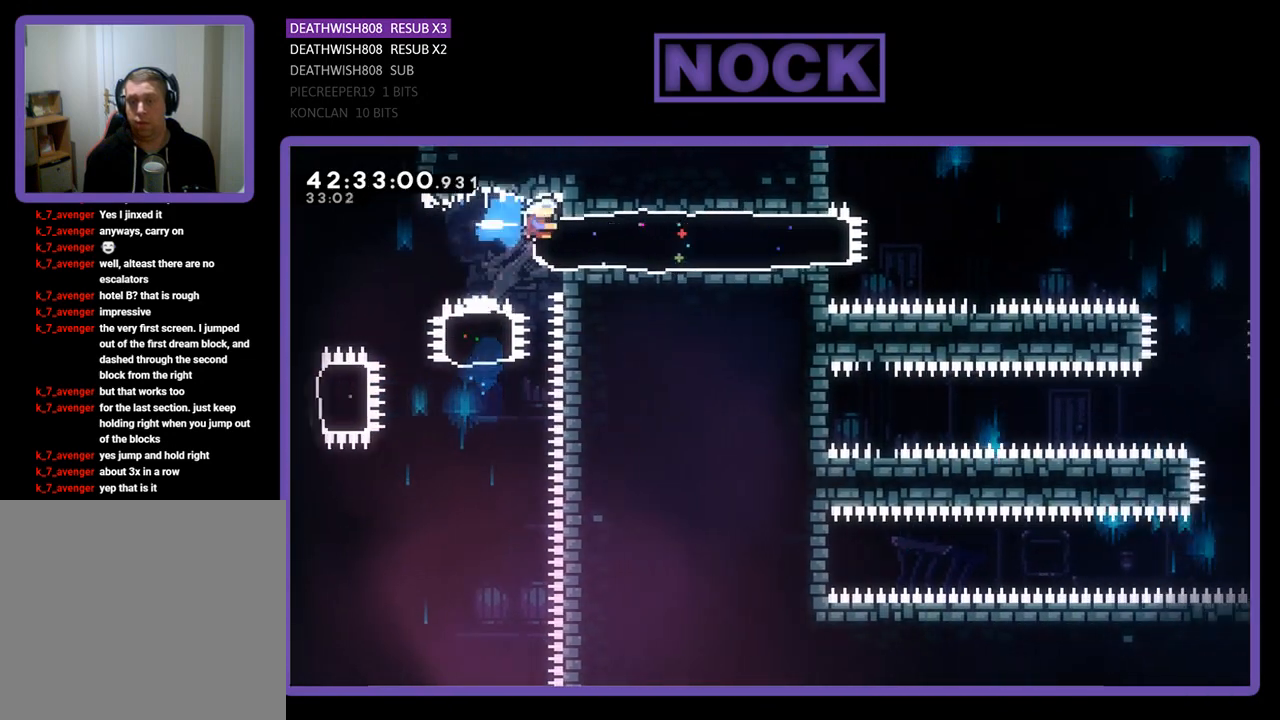
Gameplay with a controller (PlayStation layout); each line is a JSON object with the inputs held at the frame after it. "events" lists button and stick changes between this image and that frame as [ms after this image, input, new state], when the widget could be followed in between. Not read: right_stick.
{"buttons": ["CROSS", "R2", "DPAD_RIGHT"], "left_stick": "center", "events": [[200, "DPAD_RIGHT", "up"], [467, "DPAD_RIGHT", "down"], [500, "CROSS", "down"]]}
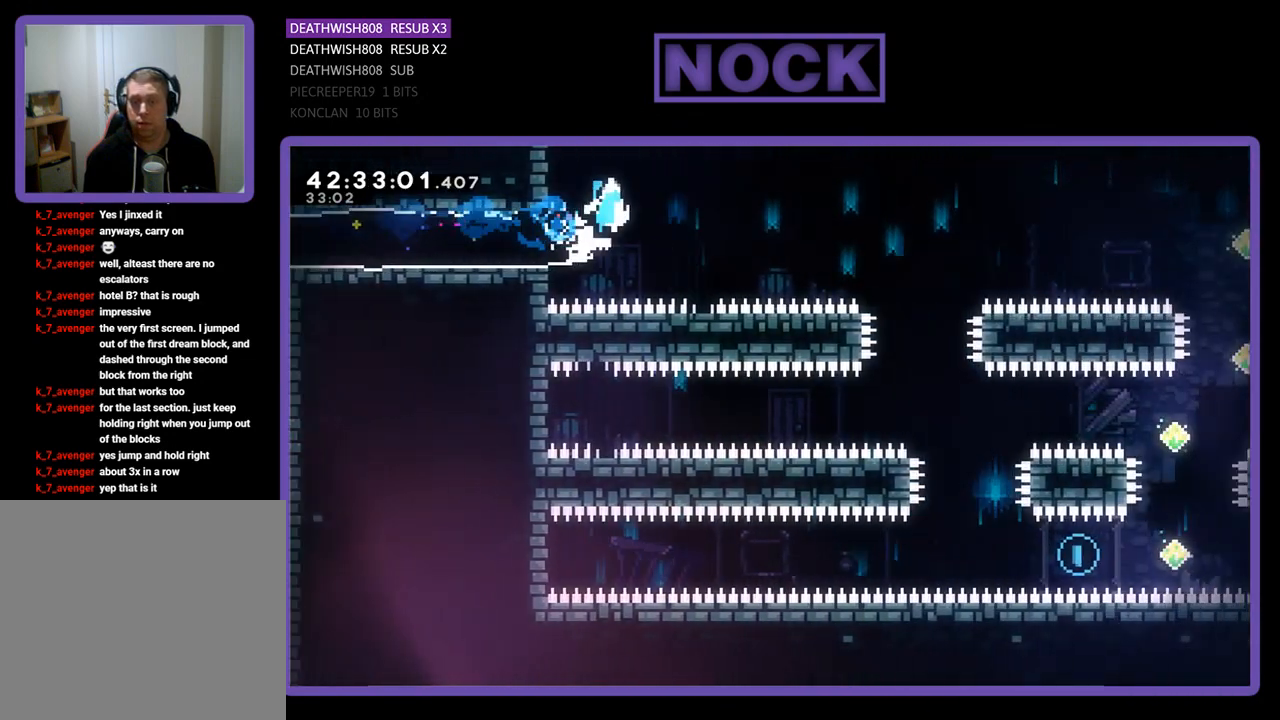
{"buttons": ["R2"], "left_stick": "center", "events": [[233, "CROSS", "up"], [400, "DPAD_RIGHT", "up"]]}
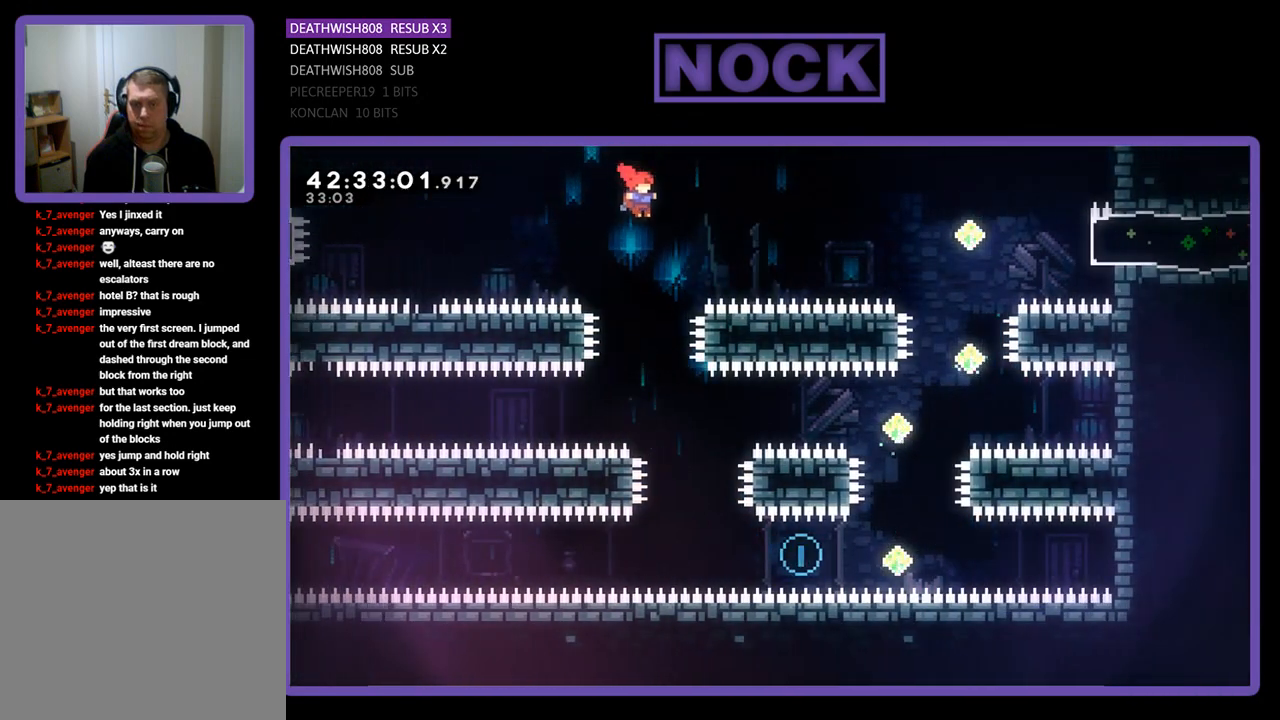
{"buttons": ["R2", "DPAD_RIGHT"], "left_stick": "center", "events": [[433, "DPAD_RIGHT", "down"]]}
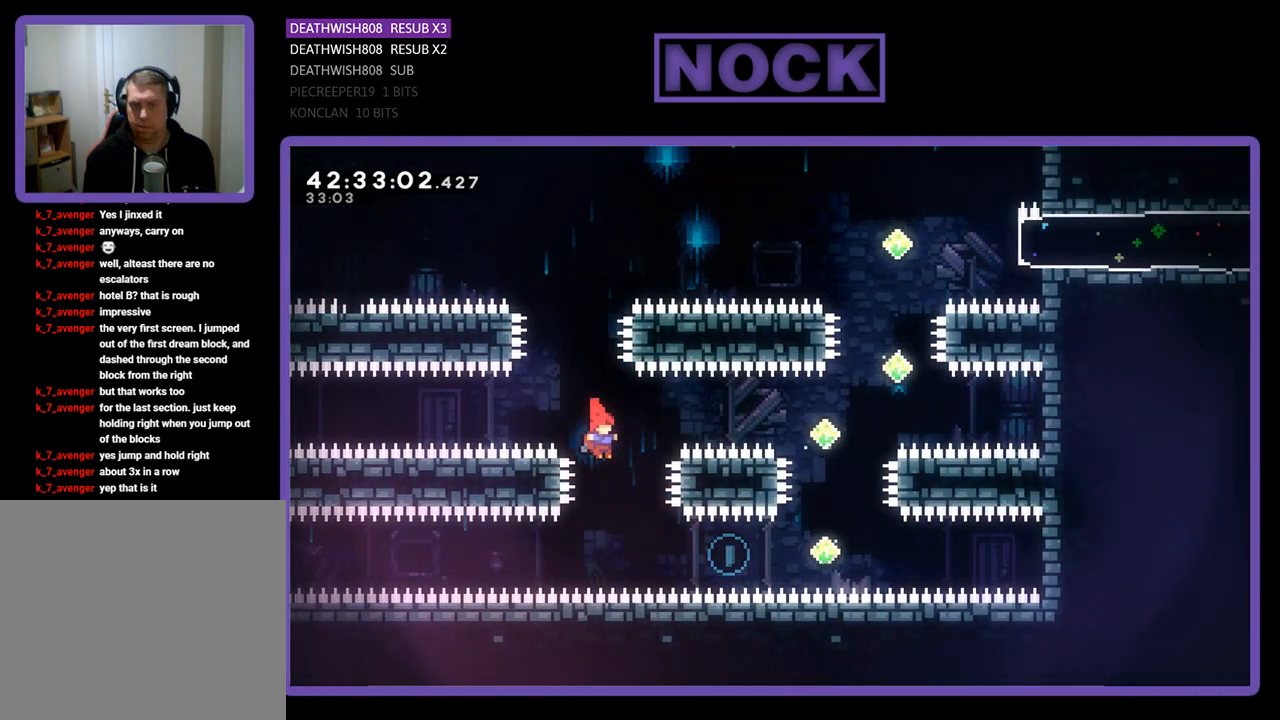
{"buttons": ["CIRCLE", "R2", "DPAD_UP", "DPAD_RIGHT"], "left_stick": "center", "events": [[267, "CIRCLE", "down"], [400, "DPAD_UP", "down"]]}
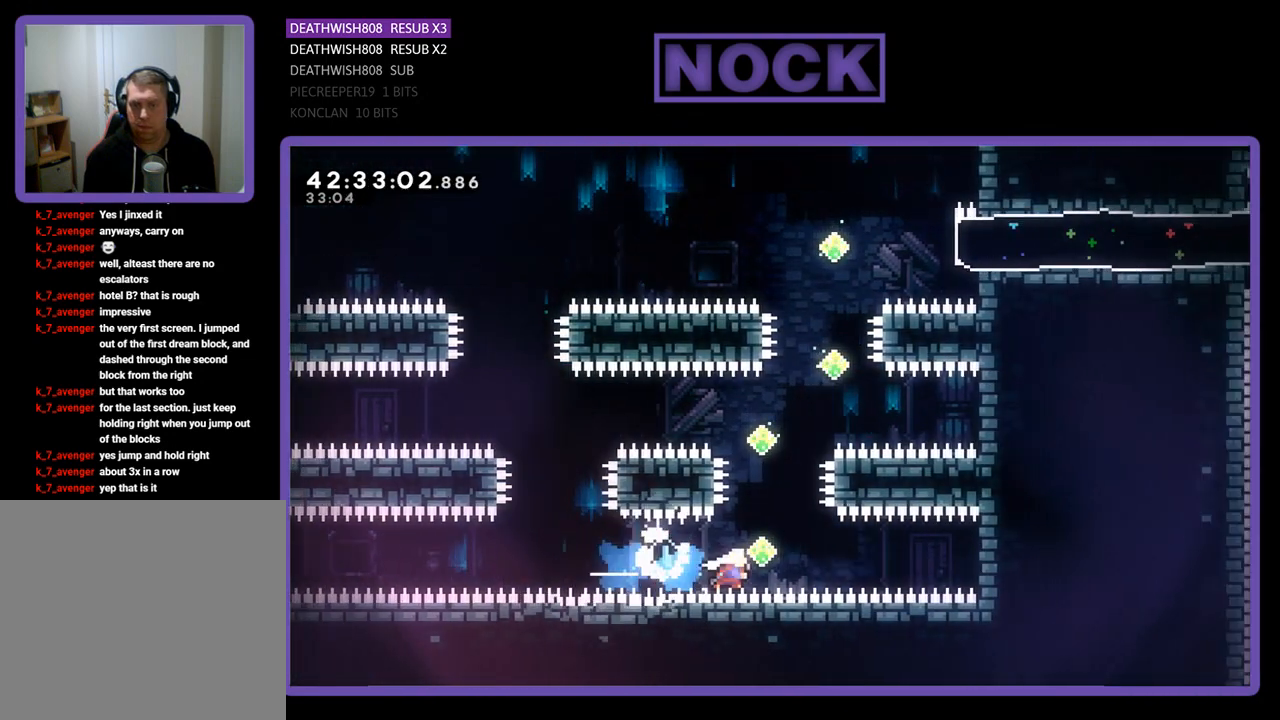
{"buttons": ["R2", "DPAD_UP"], "left_stick": "center", "events": [[33, "CIRCLE", "up"], [200, "CIRCLE", "down"], [200, "DPAD_RIGHT", "up"], [433, "CIRCLE", "up"]]}
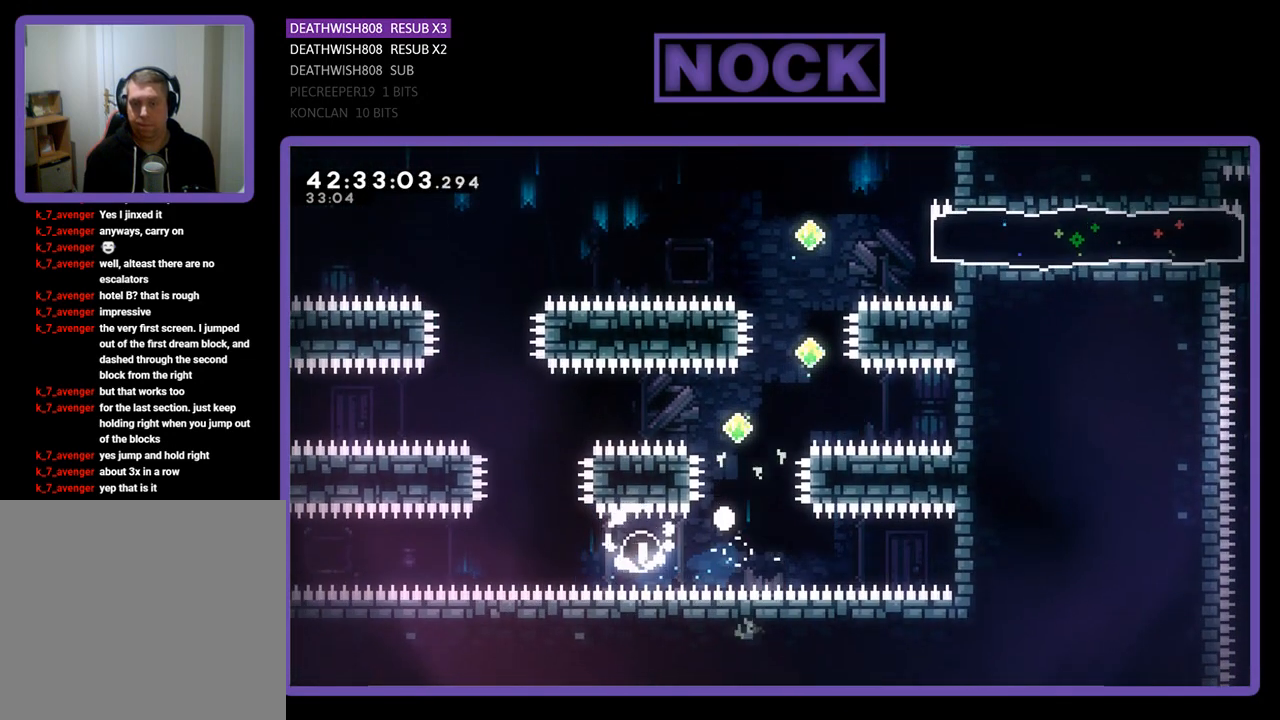
{"buttons": [], "left_stick": "center", "events": [[333, "DPAD_UP", "up"], [367, "R2", "up"]]}
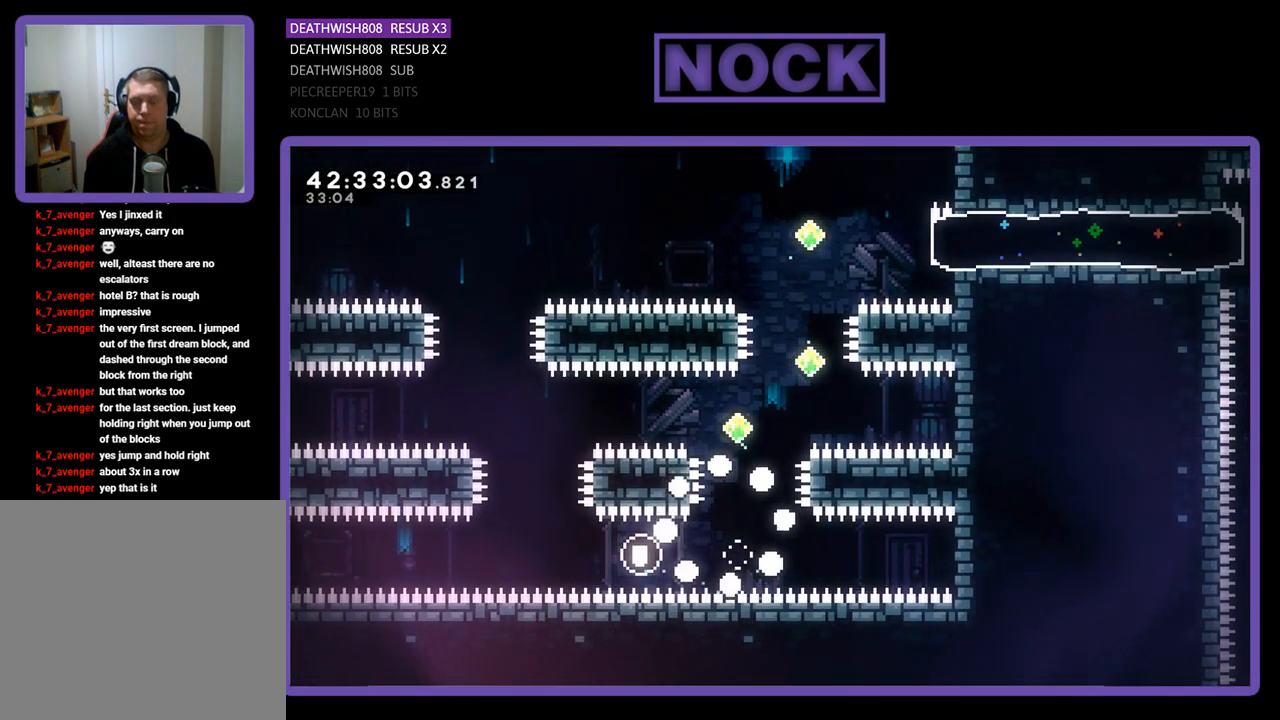
{"buttons": [], "left_stick": "center", "events": []}
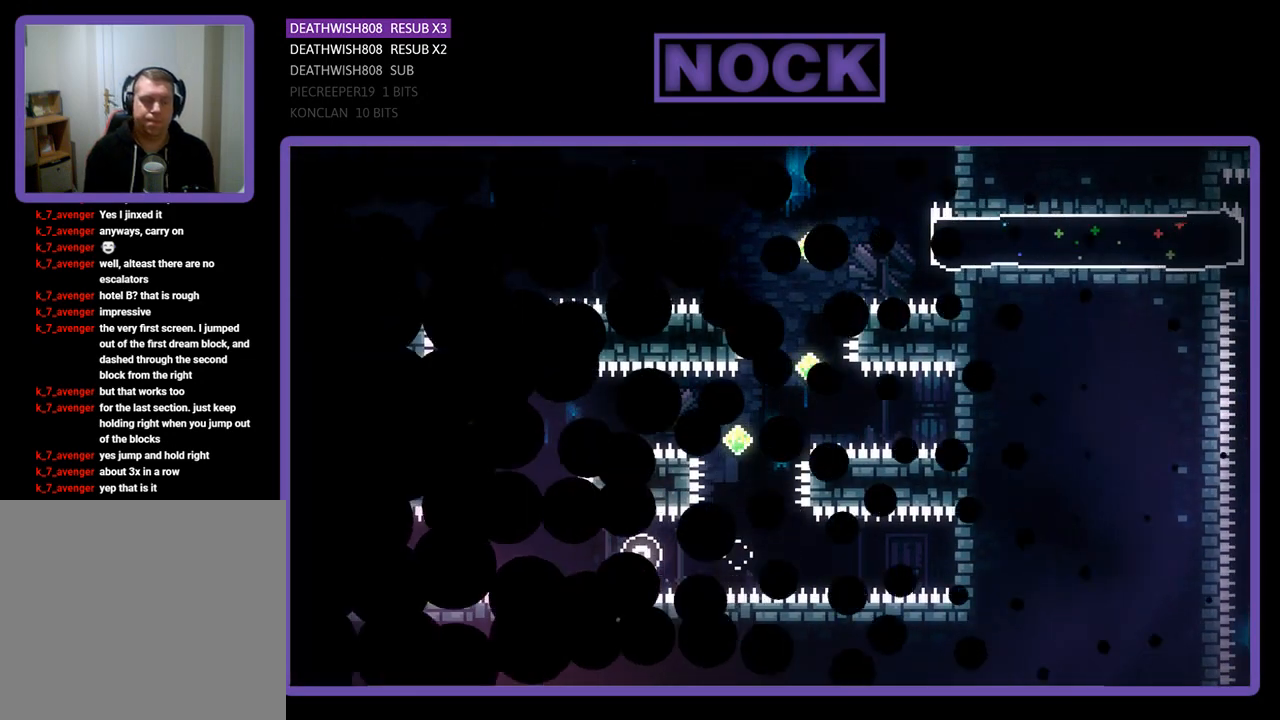
{"buttons": [], "left_stick": "center", "events": []}
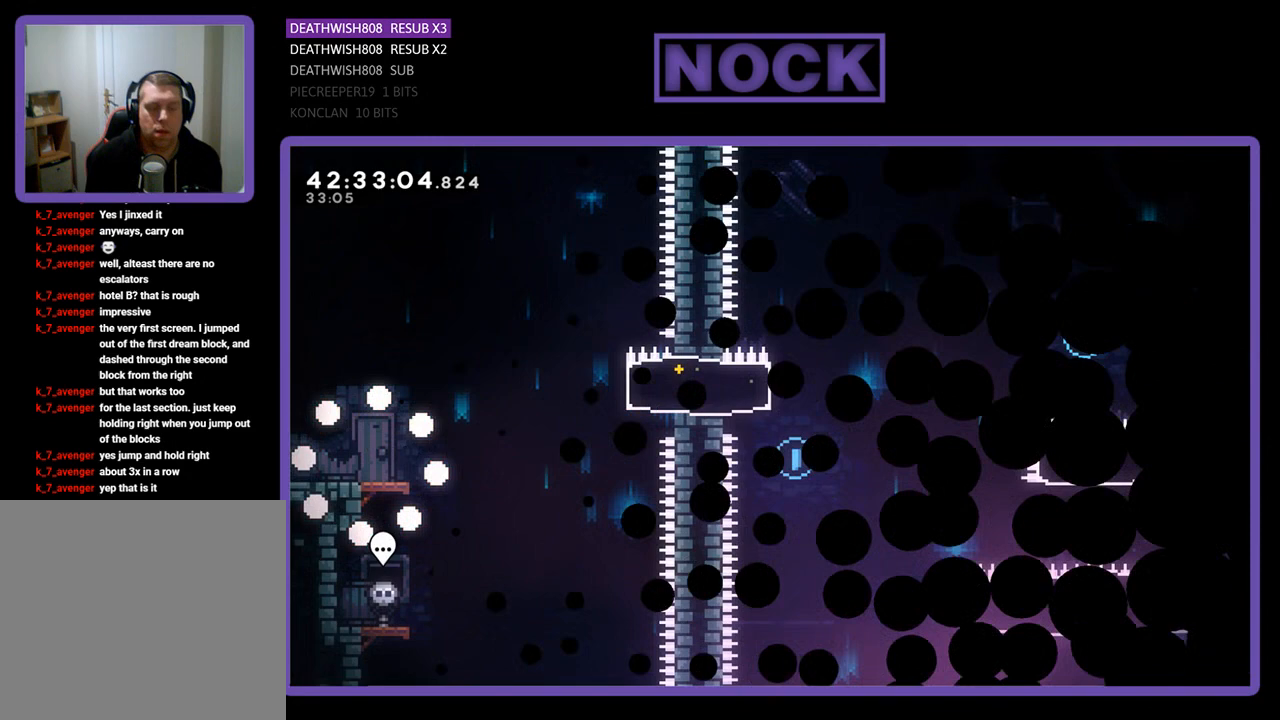
{"buttons": ["R2", "DPAD_RIGHT"], "left_stick": "center", "events": [[100, "DPAD_RIGHT", "down"], [200, "R2", "down"]]}
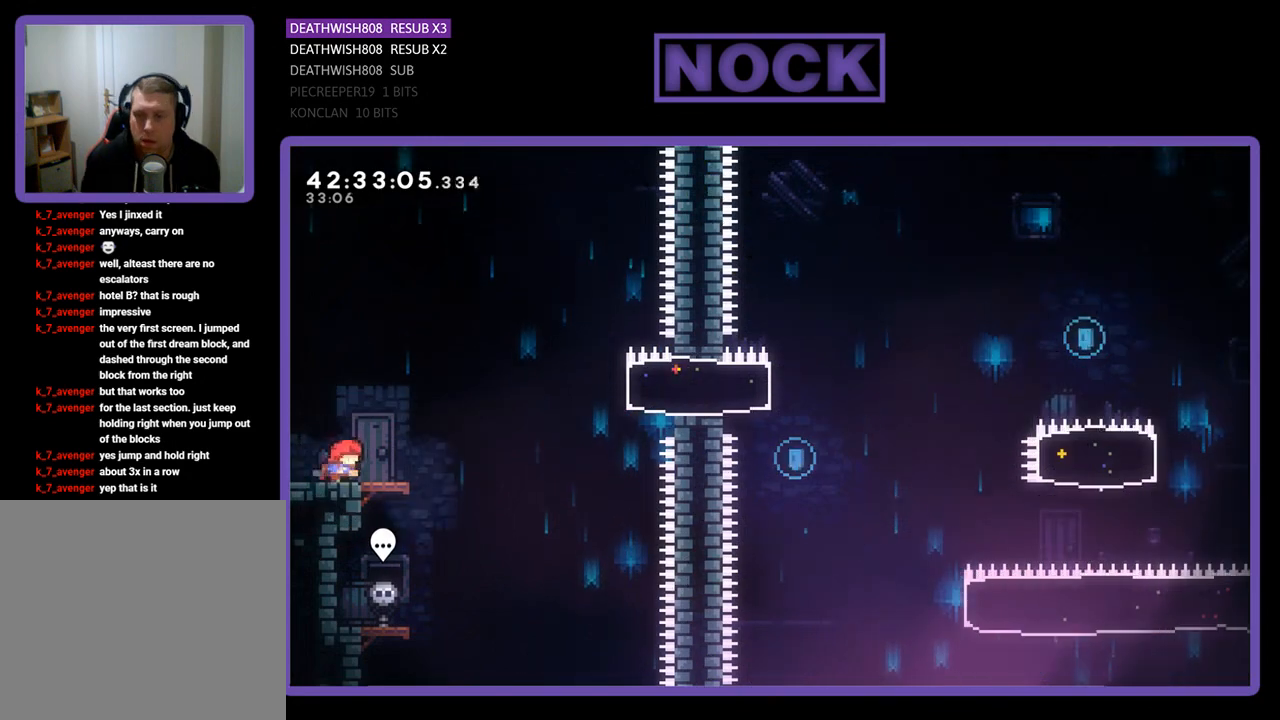
{"buttons": ["CROSS", "R2", "DPAD_UP", "DPAD_RIGHT"], "left_stick": "center", "events": [[267, "DPAD_UP", "down"], [300, "CROSS", "down"]]}
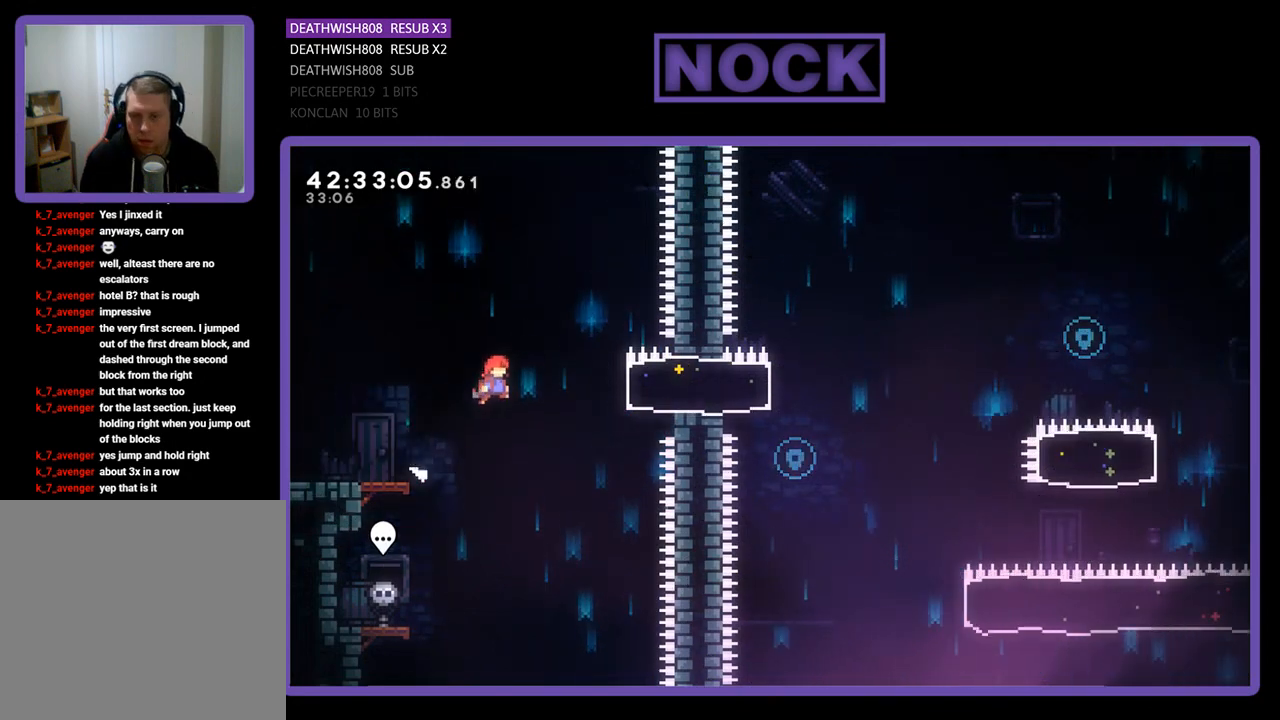
{"buttons": ["R2", "DPAD_LEFT"], "left_stick": "center", "events": [[33, "CROSS", "up"], [133, "CIRCLE", "down"], [267, "DPAD_UP", "up"], [300, "CIRCLE", "up"], [300, "DPAD_RIGHT", "up"], [467, "DPAD_LEFT", "down"]]}
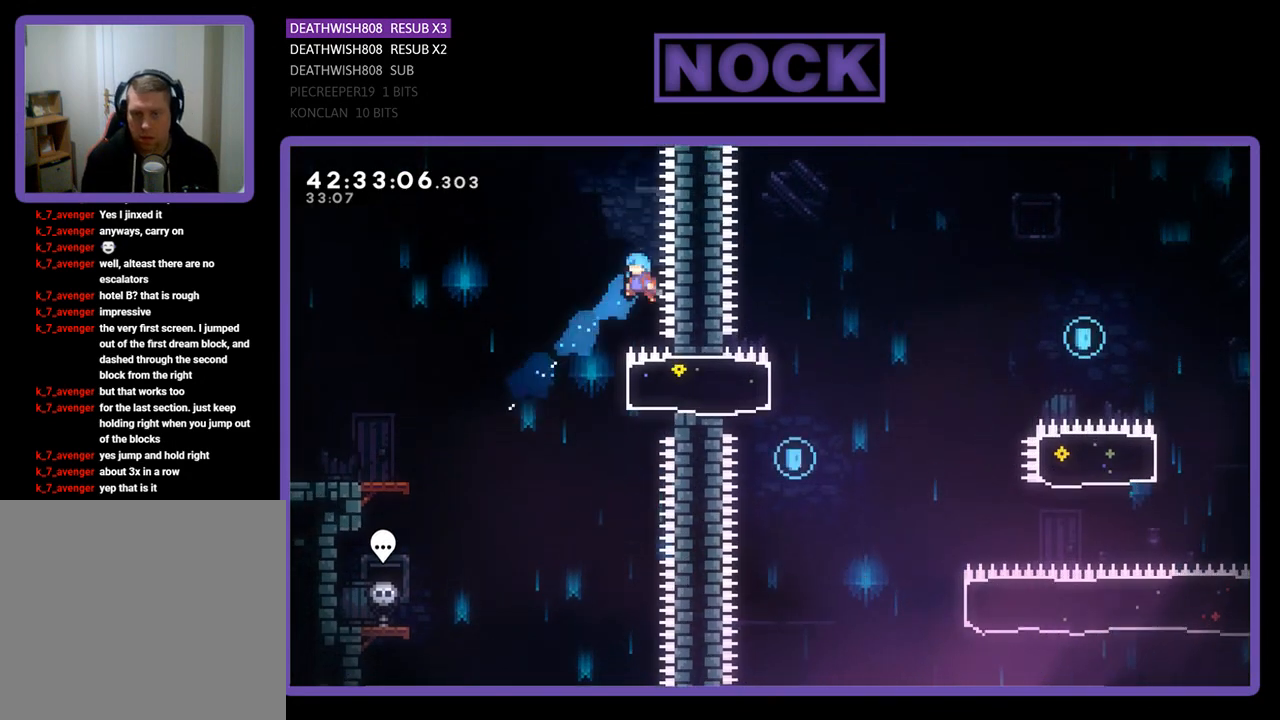
{"buttons": ["CIRCLE", "R2", "DPAD_UP", "DPAD_LEFT"], "left_stick": "center", "events": [[167, "DPAD_LEFT", "up"], [367, "DPAD_LEFT", "down"], [367, "DPAD_UP", "down"], [500, "CIRCLE", "down"]]}
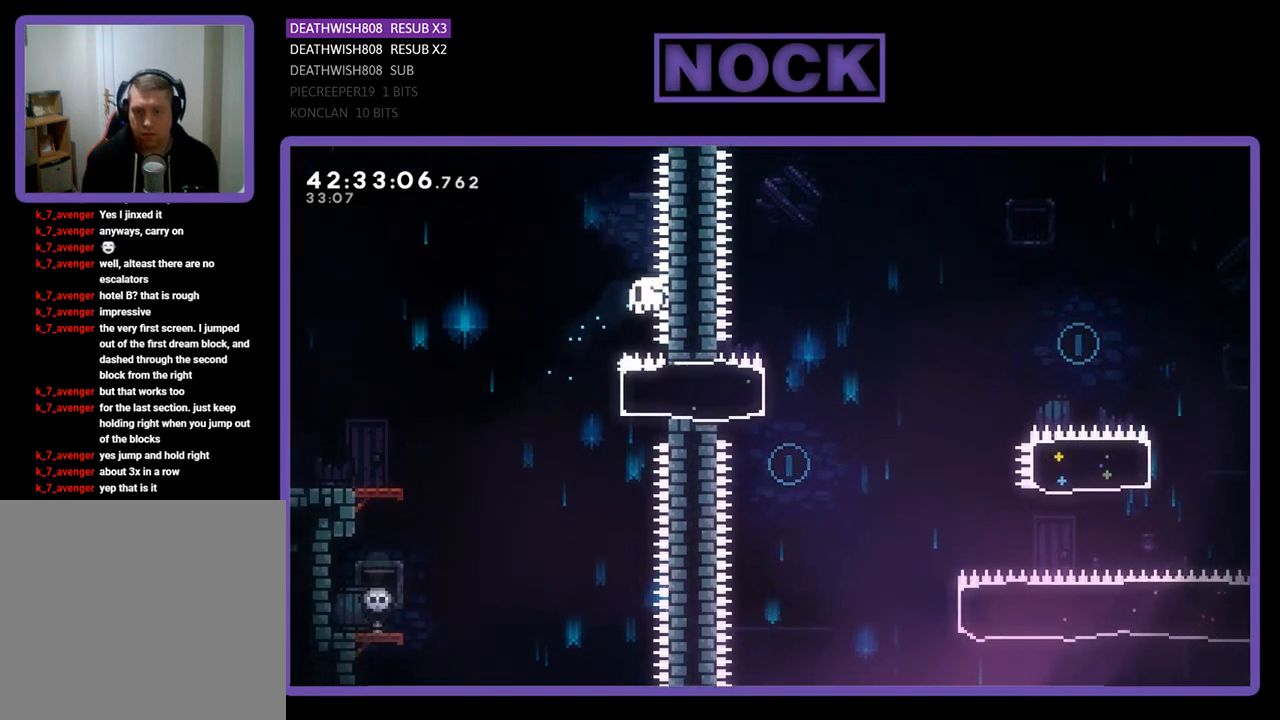
{"buttons": [], "left_stick": "center", "events": [[100, "CIRCLE", "up"], [367, "DPAD_LEFT", "up"], [367, "DPAD_UP", "up"], [367, "R2", "up"]]}
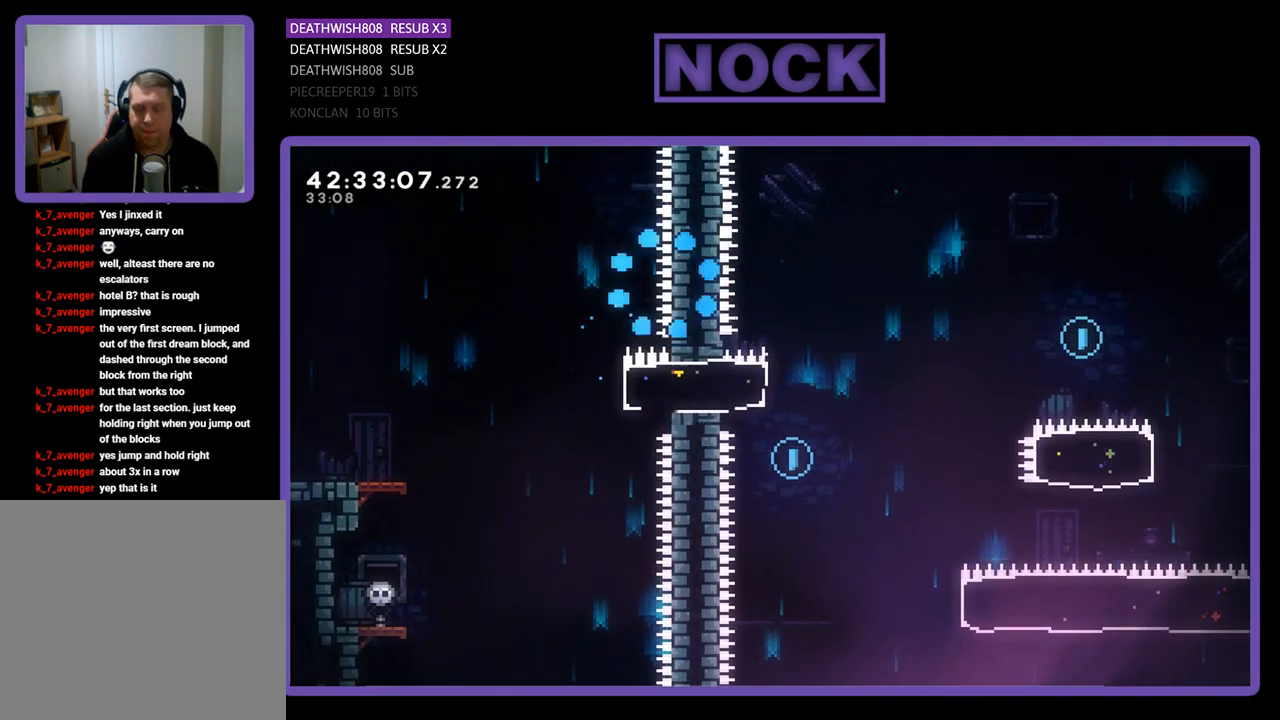
{"buttons": ["R2"], "left_stick": "center", "events": [[467, "R2", "down"]]}
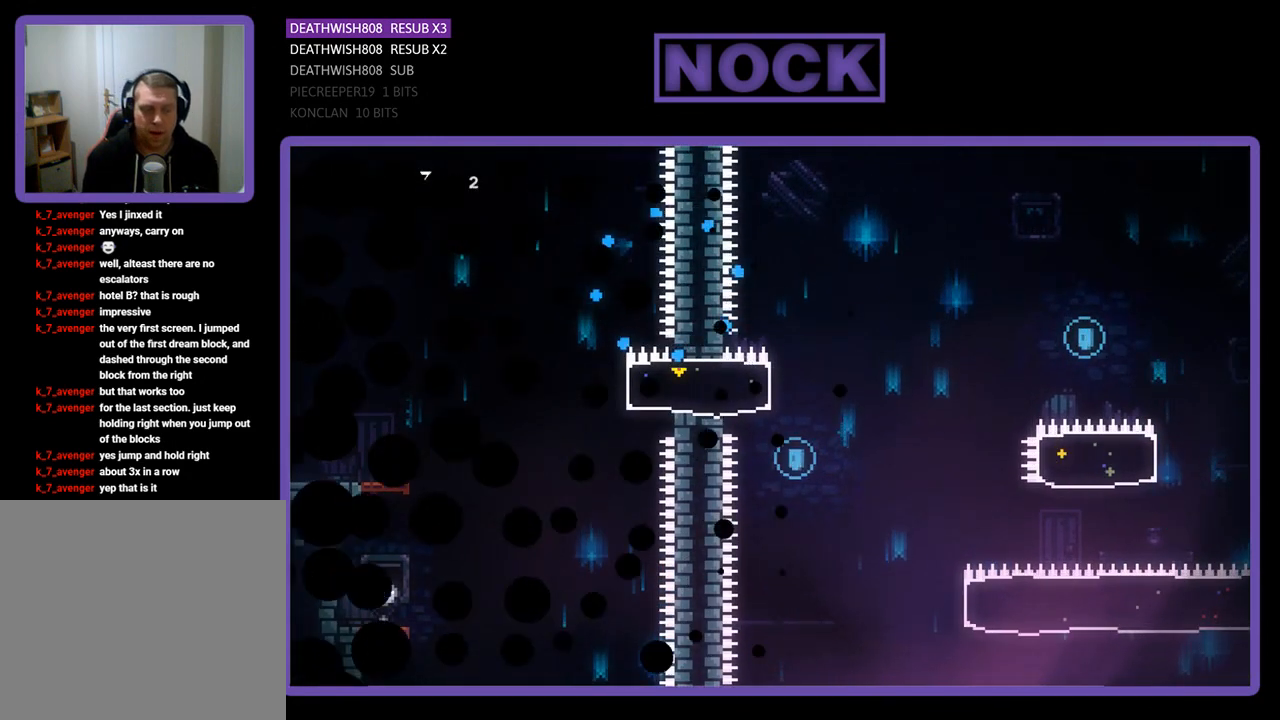
{"buttons": ["R2", "DPAD_RIGHT"], "left_stick": "center", "events": [[167, "DPAD_RIGHT", "down"]]}
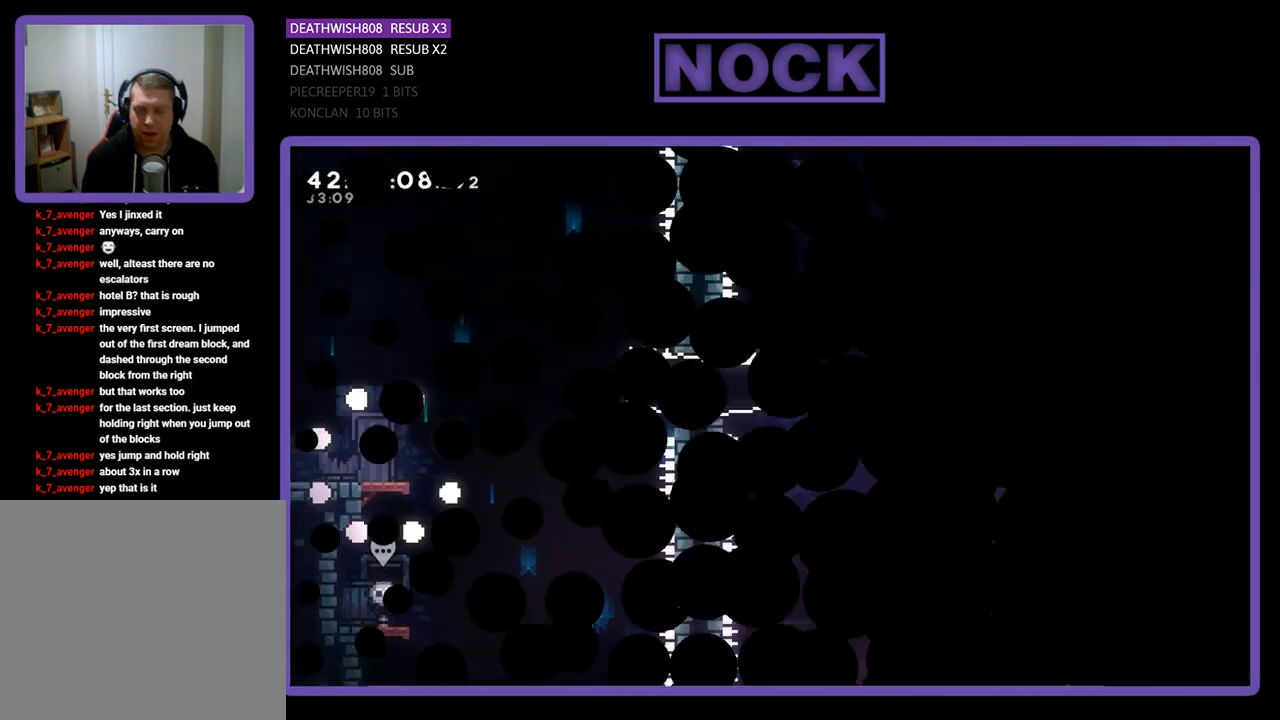
{"buttons": ["R2", "DPAD_RIGHT"], "left_stick": "center", "events": []}
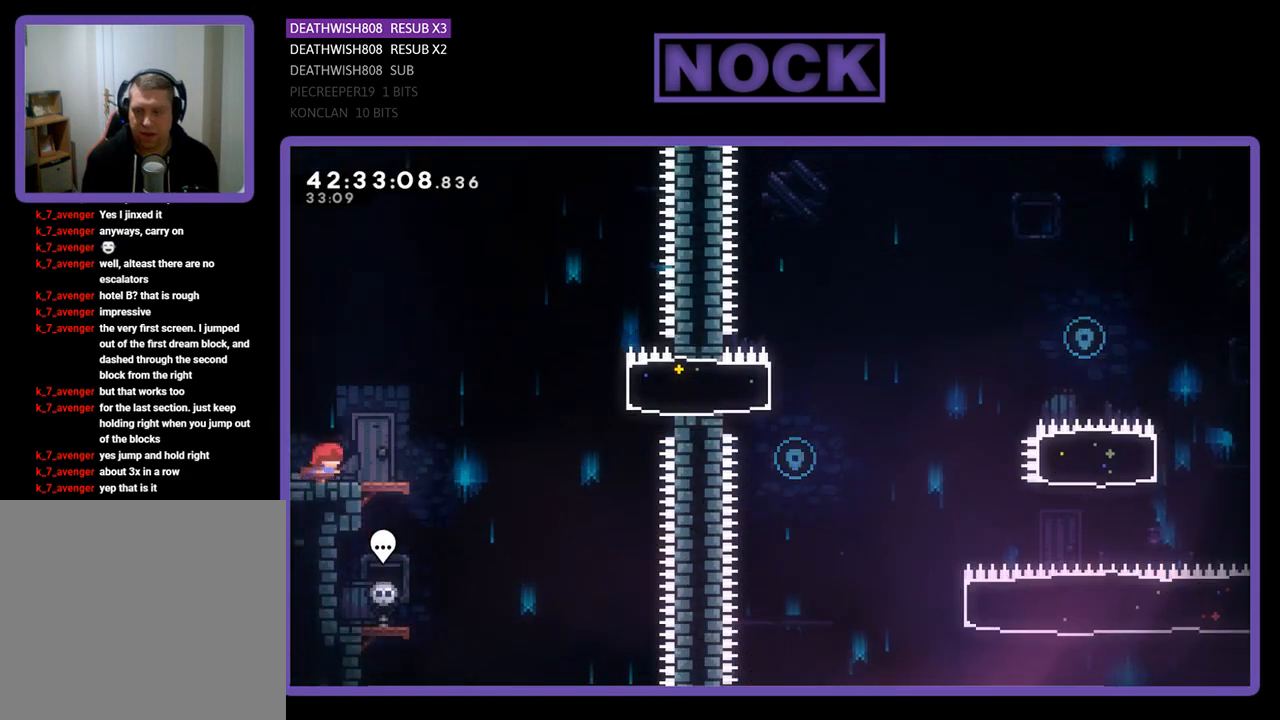
{"buttons": ["CROSS", "R2", "DPAD_UP", "DPAD_RIGHT"], "left_stick": "center", "events": [[333, "CROSS", "down"], [500, "DPAD_UP", "down"]]}
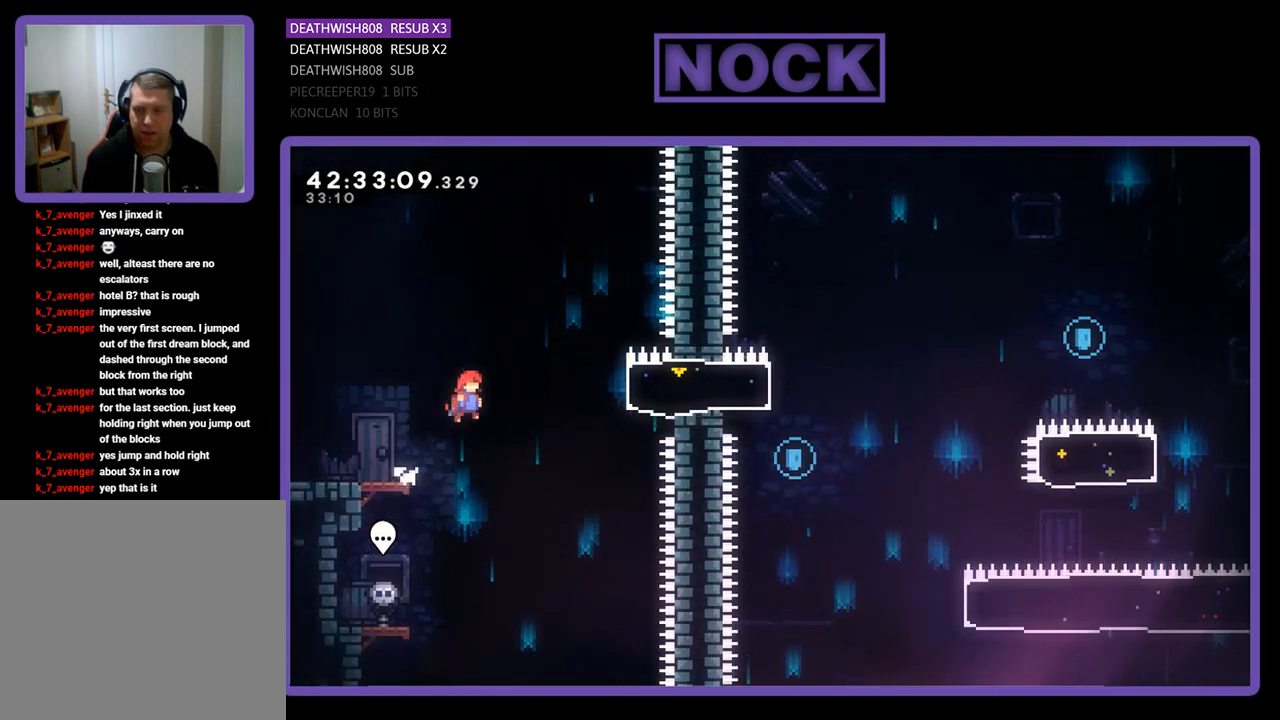
{"buttons": ["R2"], "left_stick": "center", "events": [[100, "CROSS", "up"], [200, "CIRCLE", "down"], [233, "DPAD_UP", "up"], [333, "CIRCLE", "up"], [367, "DPAD_RIGHT", "up"]]}
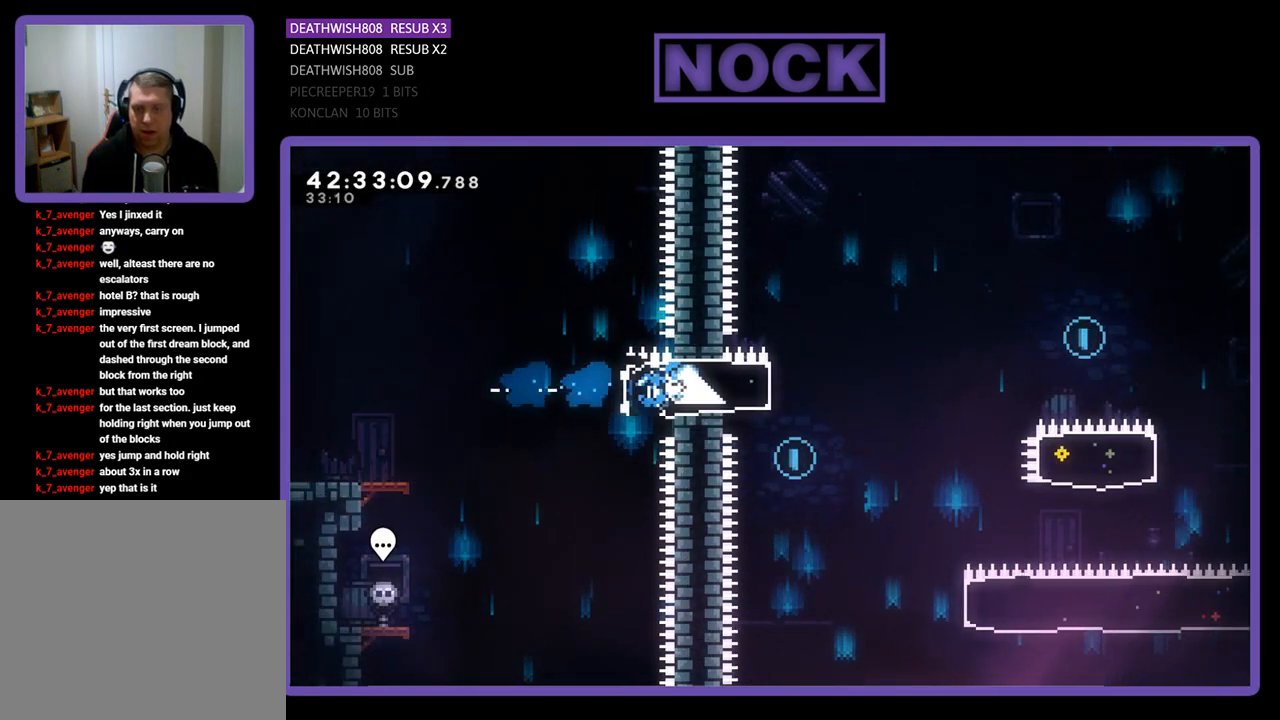
{"buttons": ["R2"], "left_stick": "center", "events": [[33, "DPAD_LEFT", "down"], [267, "DPAD_LEFT", "up"]]}
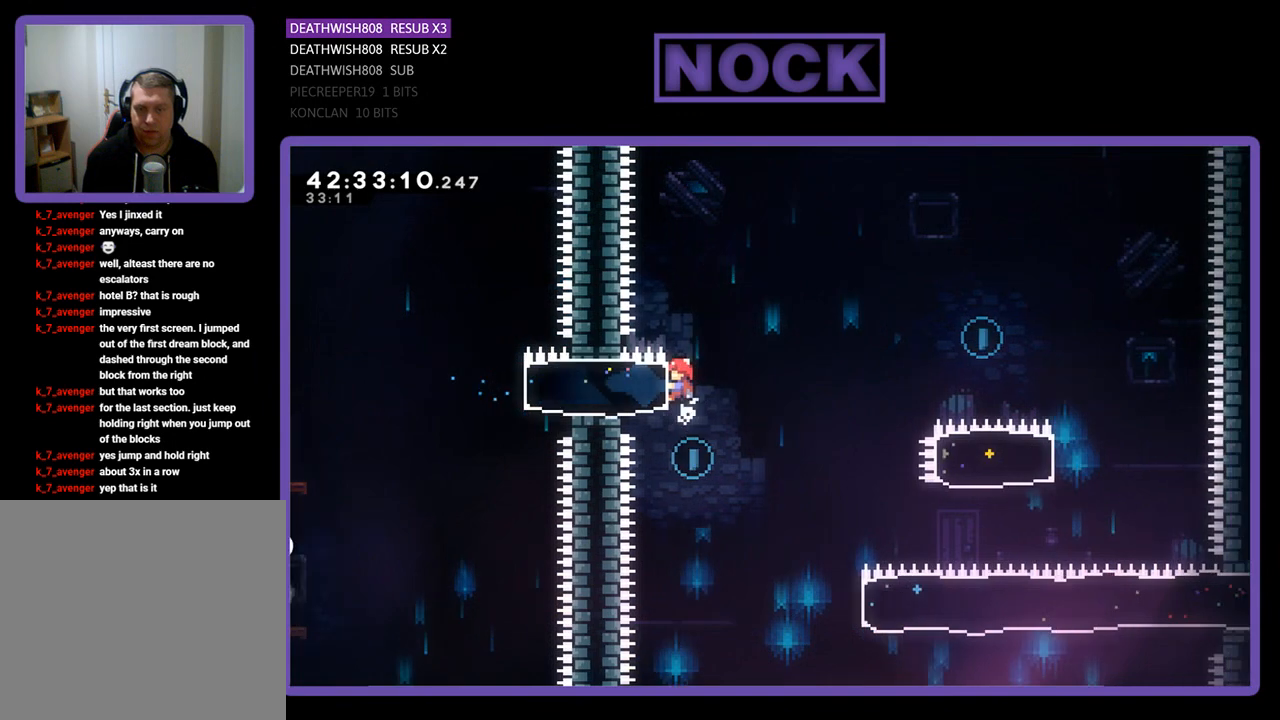
{"buttons": ["R2", "DPAD_RIGHT"], "left_stick": "center", "events": [[33, "DPAD_RIGHT", "down"], [67, "R2", "up"], [300, "R2", "down"]]}
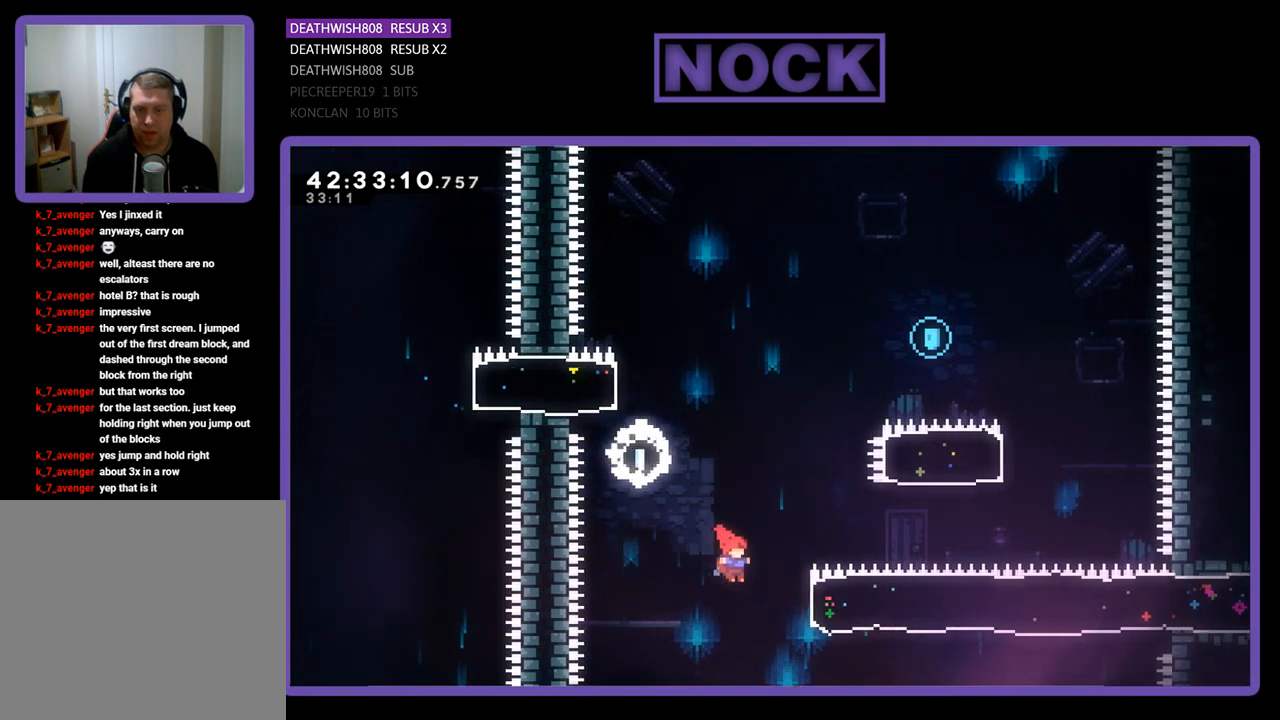
{"buttons": ["R2", "DPAD_UP", "DPAD_RIGHT"], "left_stick": "center", "events": [[200, "DPAD_UP", "down"], [267, "CIRCLE", "down"], [500, "CIRCLE", "up"]]}
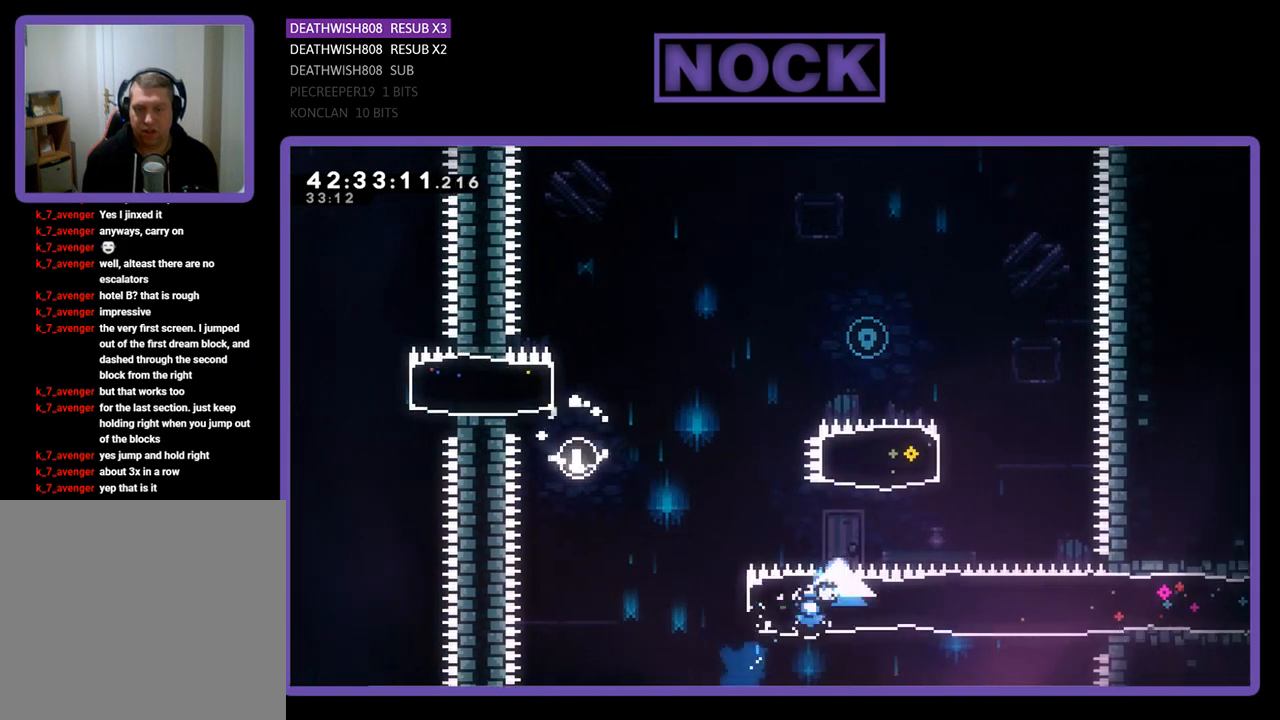
{"buttons": ["CIRCLE", "R2", "DPAD_UP", "DPAD_LEFT"], "left_stick": "center", "events": [[33, "DPAD_RIGHT", "up"], [233, "CIRCLE", "down"], [467, "DPAD_LEFT", "down"]]}
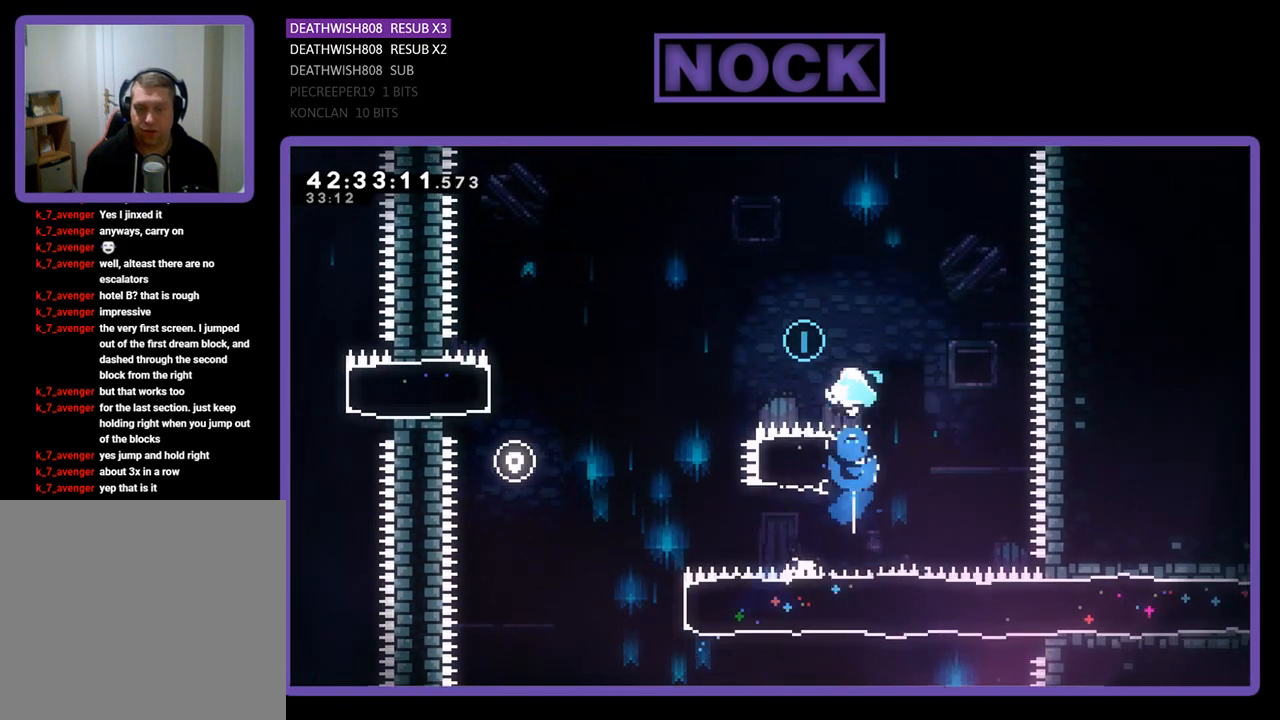
{"buttons": ["R2", "DPAD_UP", "DPAD_LEFT"], "left_stick": "center", "events": [[67, "CIRCLE", "up"]]}
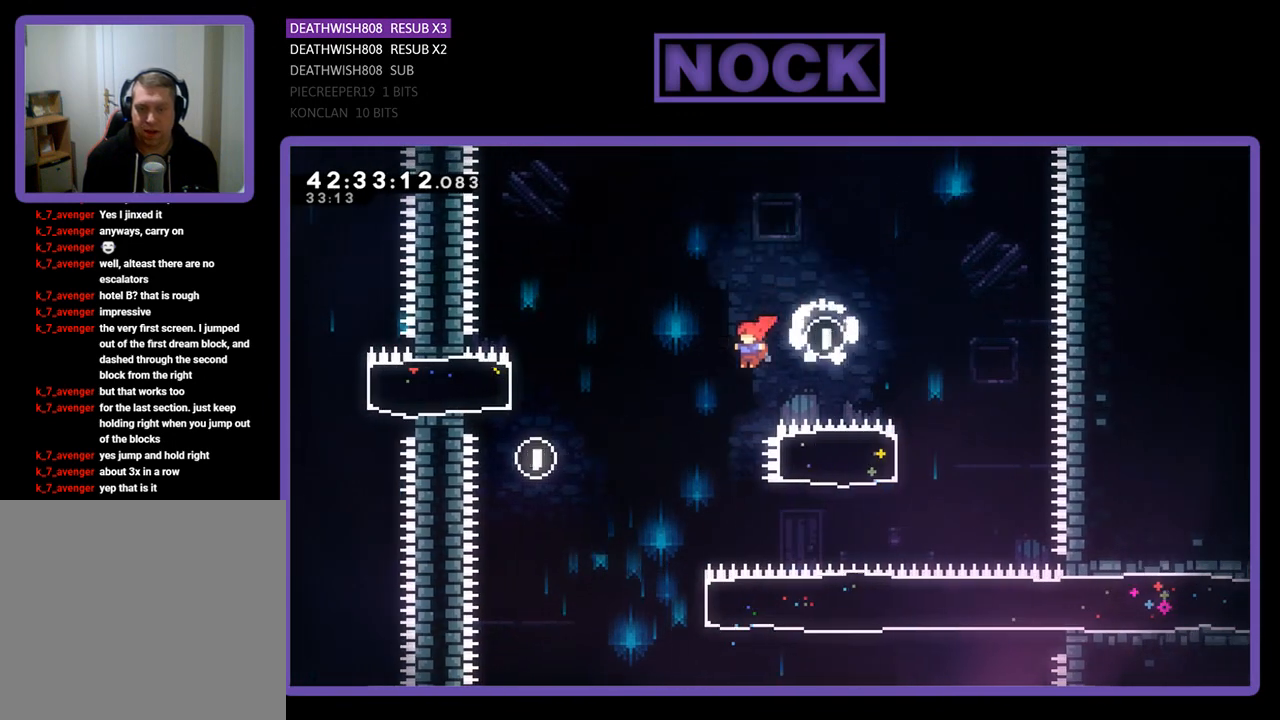
{"buttons": ["R2", "DPAD_RIGHT"], "left_stick": "center", "events": [[167, "DPAD_UP", "up"], [233, "DPAD_LEFT", "up"], [500, "DPAD_RIGHT", "down"]]}
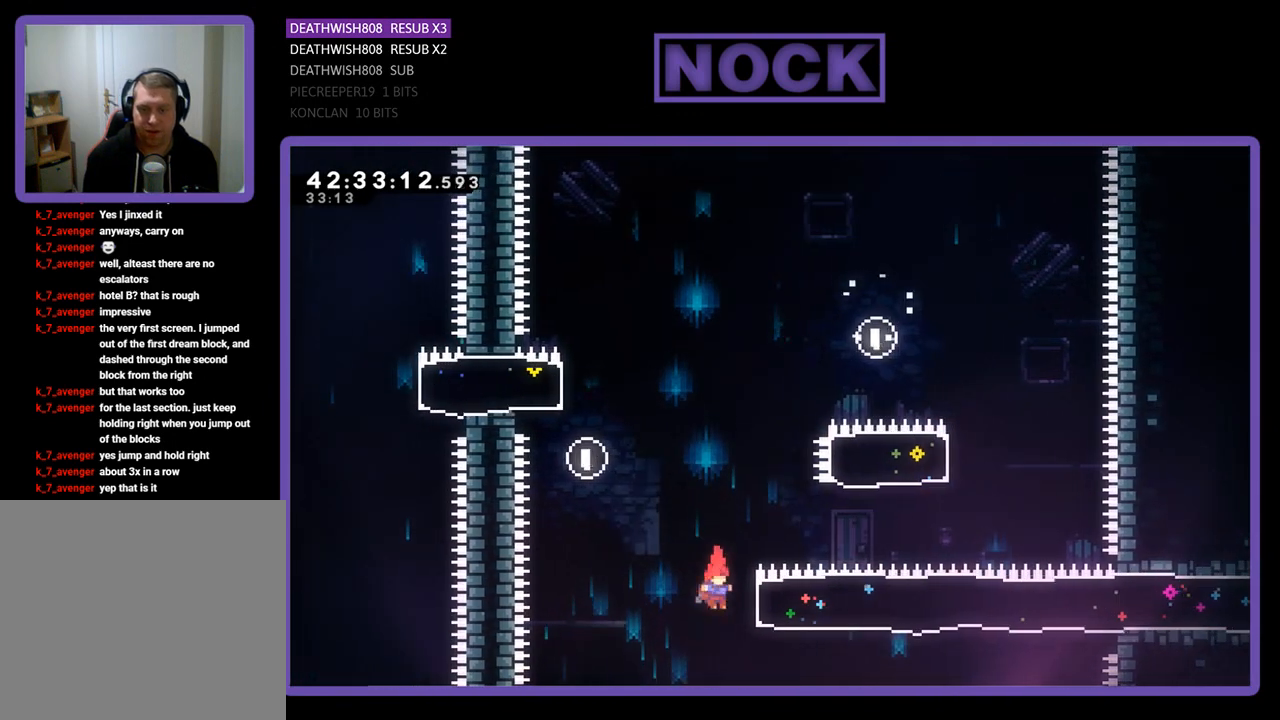
{"buttons": ["R2", "DPAD_RIGHT"], "left_stick": "center", "events": [[33, "CIRCLE", "down"], [233, "CIRCLE", "up"]]}
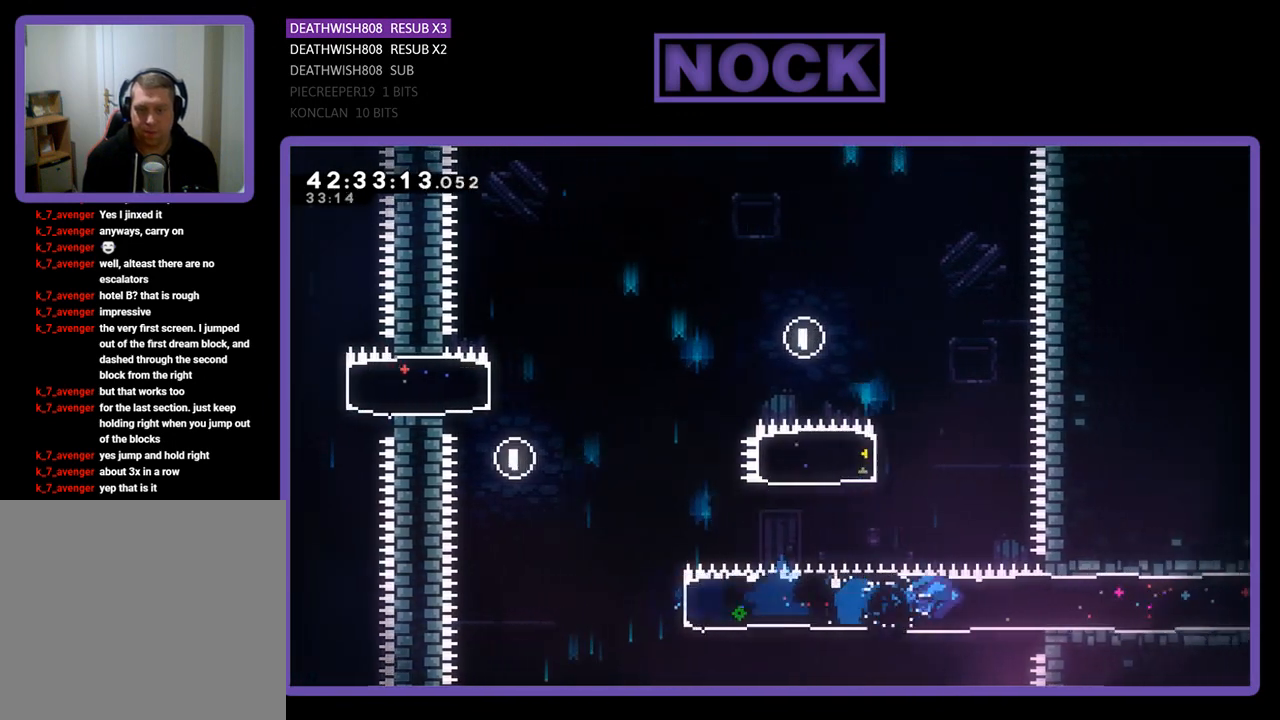
{"buttons": ["R2", "DPAD_RIGHT"], "left_stick": "center", "events": []}
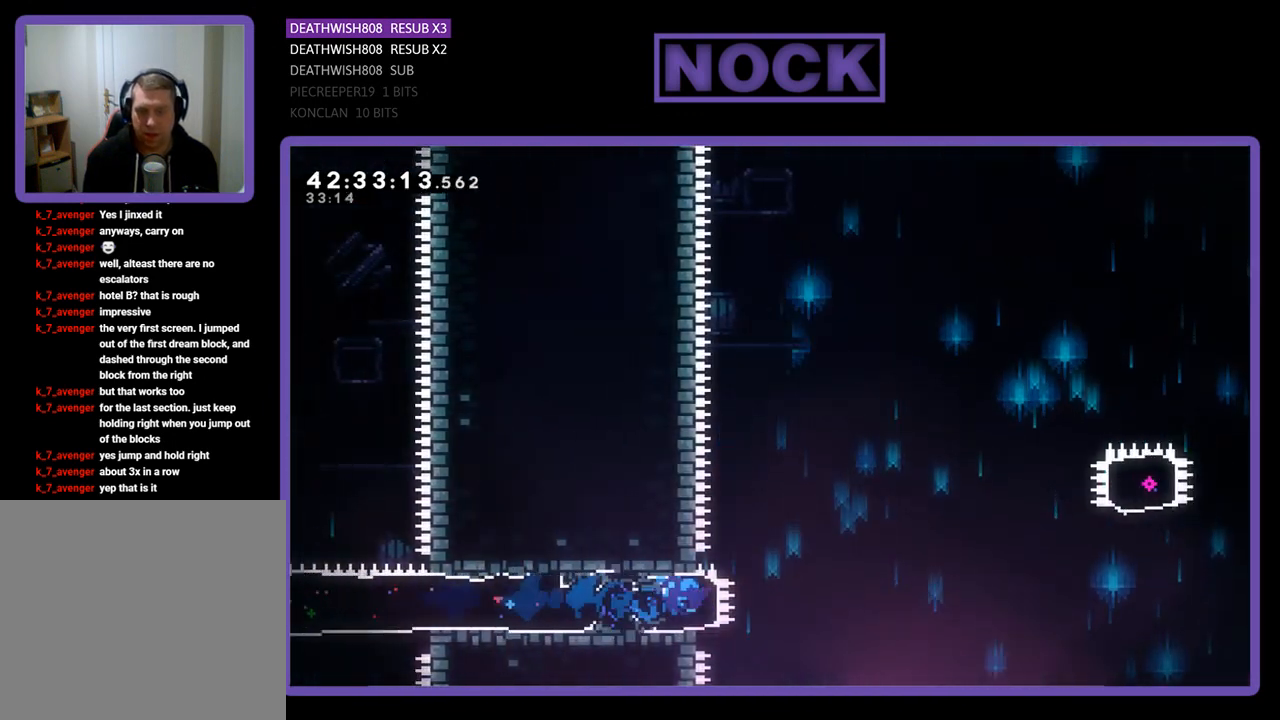
{"buttons": ["CROSS", "R2", "DPAD_RIGHT"], "left_stick": "center", "events": [[167, "CROSS", "down"]]}
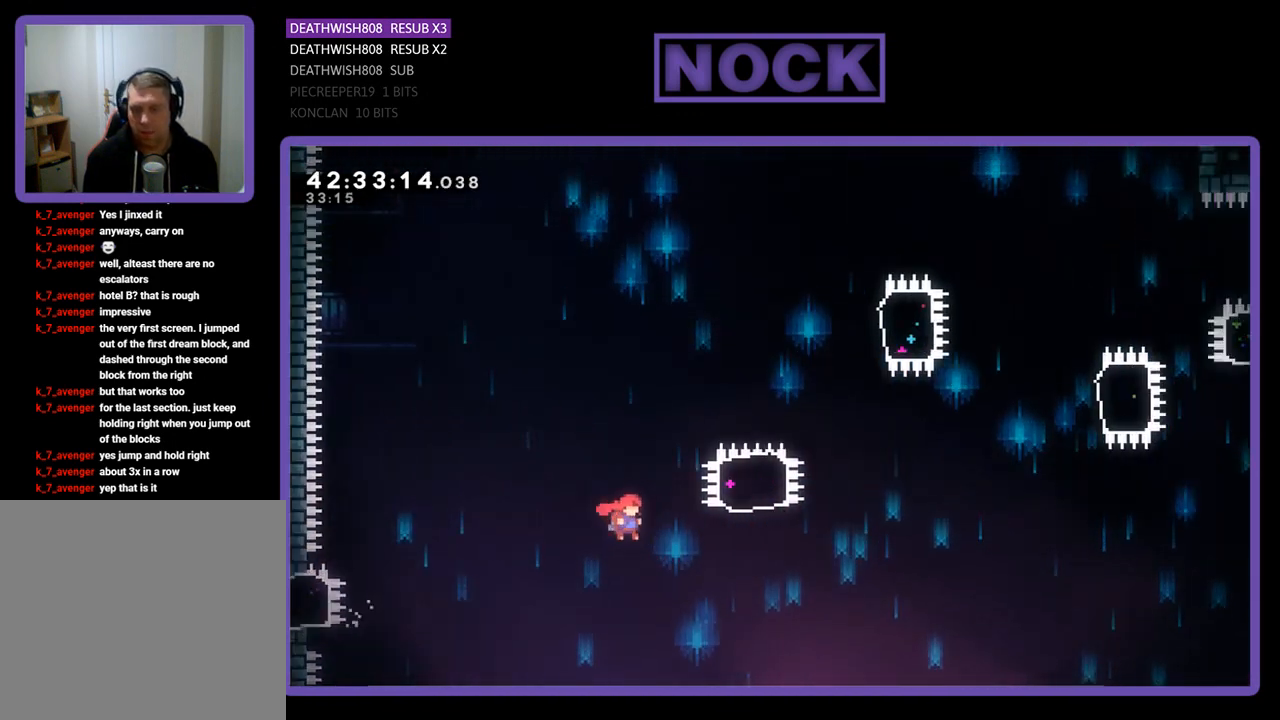
{"buttons": ["CIRCLE", "R2", "DPAD_UP"], "left_stick": "center", "events": [[200, "CROSS", "up"], [233, "DPAD_UP", "down"], [333, "CIRCLE", "down"], [333, "DPAD_RIGHT", "up"]]}
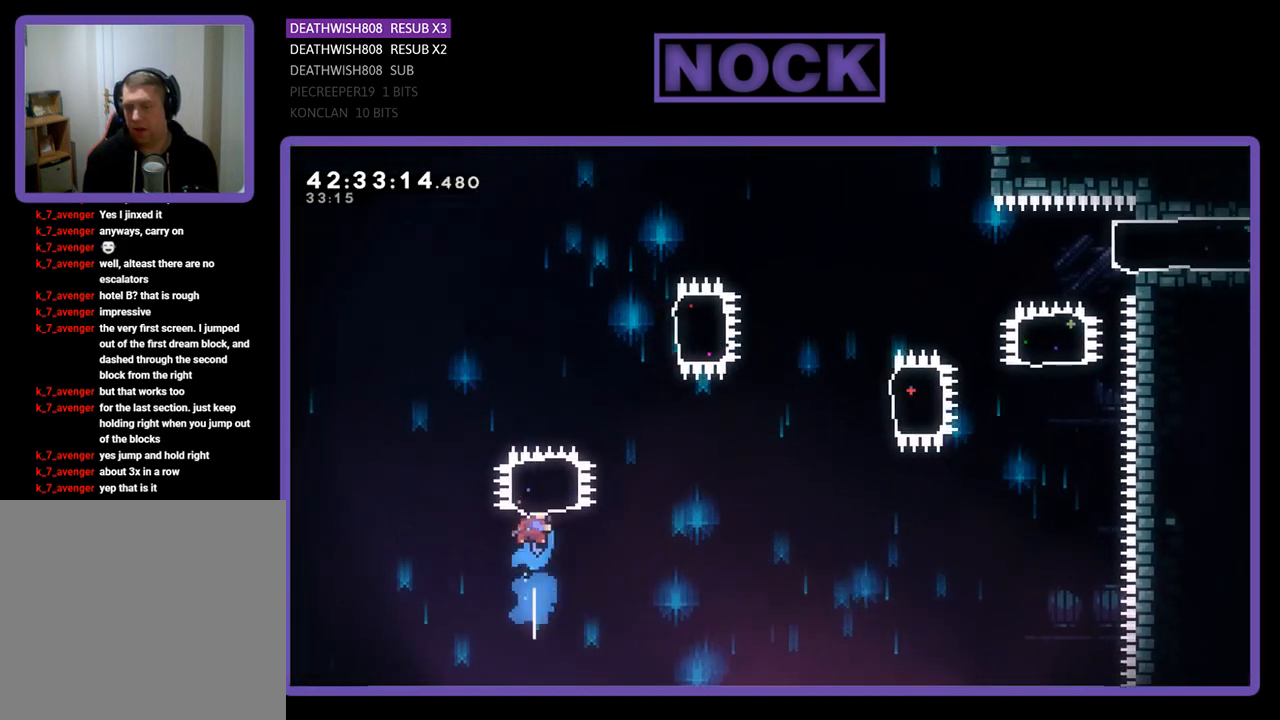
{"buttons": ["R2", "DPAD_RIGHT"], "left_stick": "center", "events": [[200, "CIRCLE", "up"], [200, "DPAD_RIGHT", "down"], [500, "DPAD_UP", "up"]]}
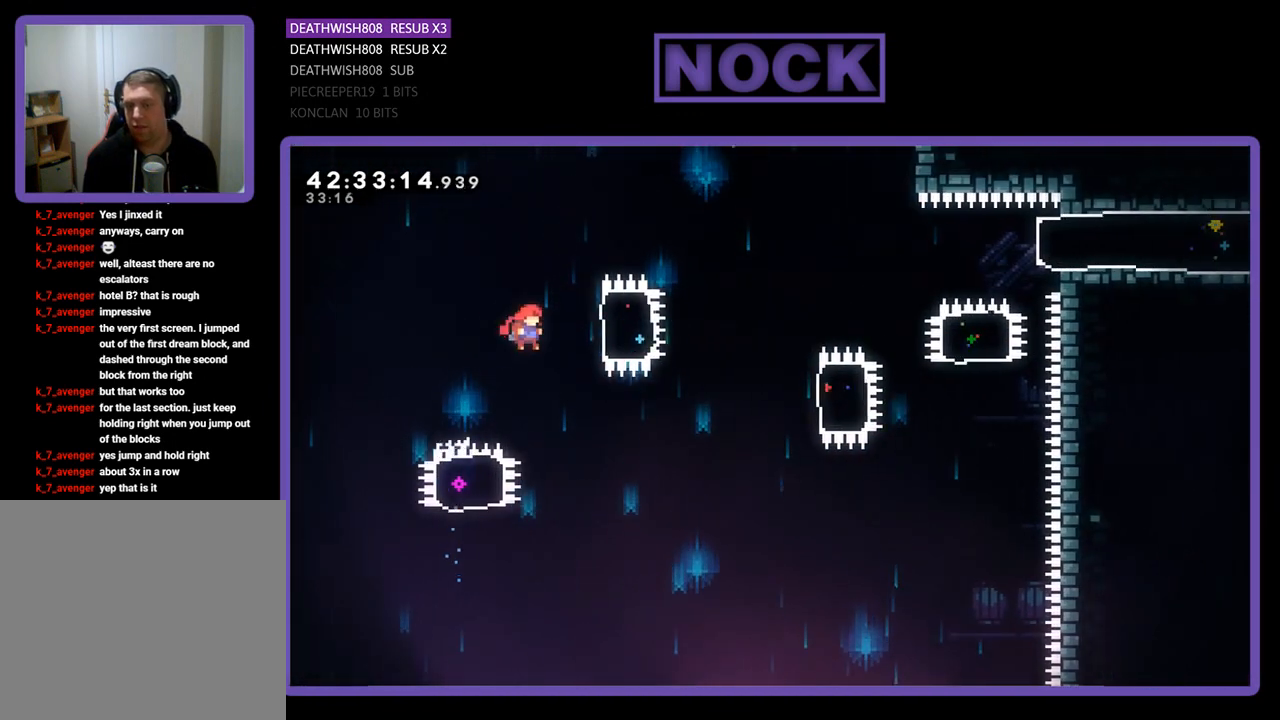
{"buttons": ["R2"], "left_stick": "center", "events": [[67, "CIRCLE", "down"], [233, "CIRCLE", "up"], [367, "DPAD_RIGHT", "up"]]}